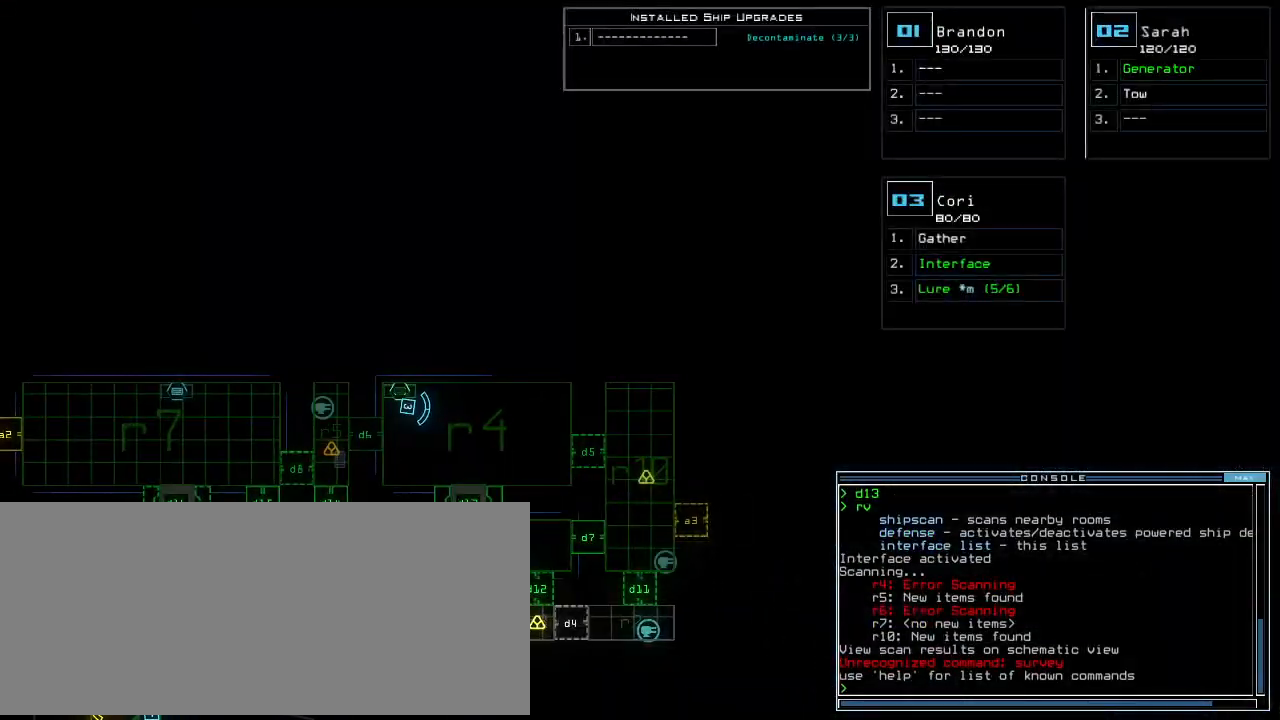
Gameplay with keyboard; each line is a JSON object with the keys held at the frame after it. "events" lists presses ("down") and releases ("up") of ".", "0", "1", "2", "3", "4", "5", "6", "7", "8", "9", "a", "b", "backspace", "c", "caps_lock", "comma", "ctrl_l", "ctrl_r", "d", "down", "e", "equals", "escape", "f", "f8", "g", "h", "i", "j", "k", "l", "left", "m", "minus", "n", "o", "p", "q", "quote", "r", "return", "right", "s", "semicolon", "shift_l", "shift_r", "space", "t", "tab", "tilde", "u", "up", "v", "w", "x", "y" and "z" between this image and that frame as [ms after this image, input, new state], when the widget could be followed in between. No other keys are recorded. Mouse input is not recorded.
{"keys": ["down"], "events": [[320, "down", "down"]]}
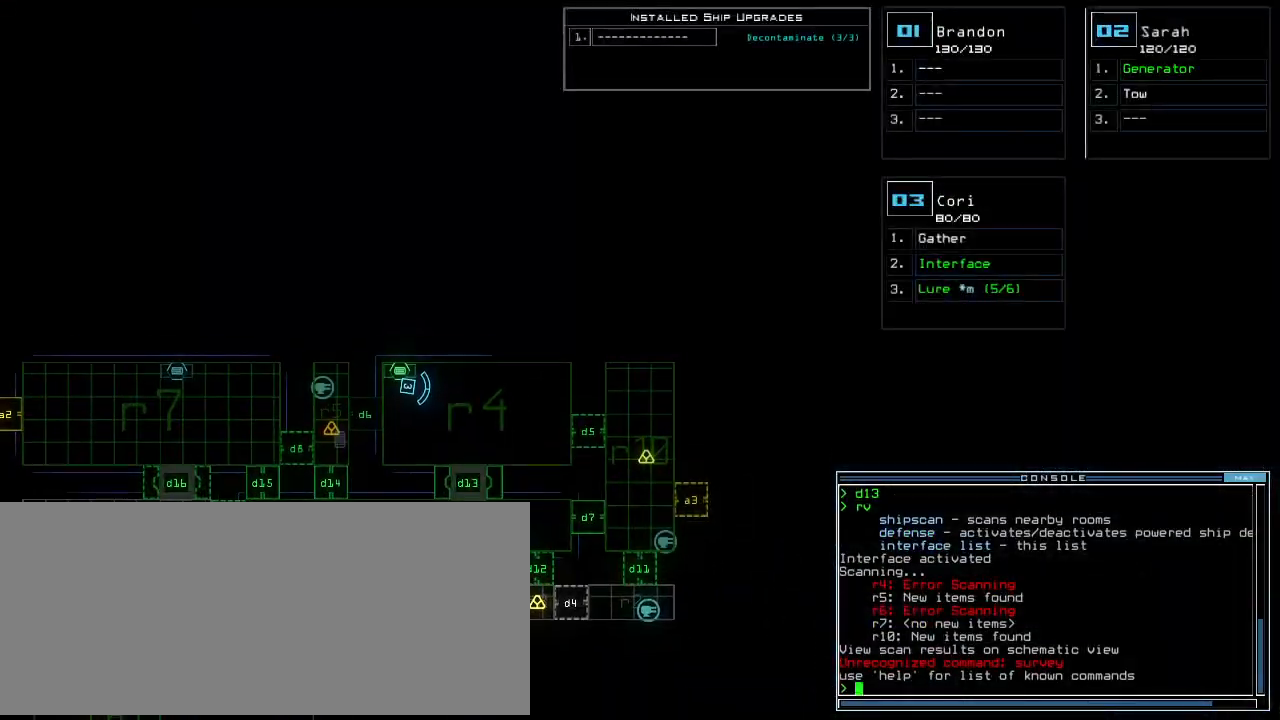
{"keys": [], "events": [[220, "down", "up"]]}
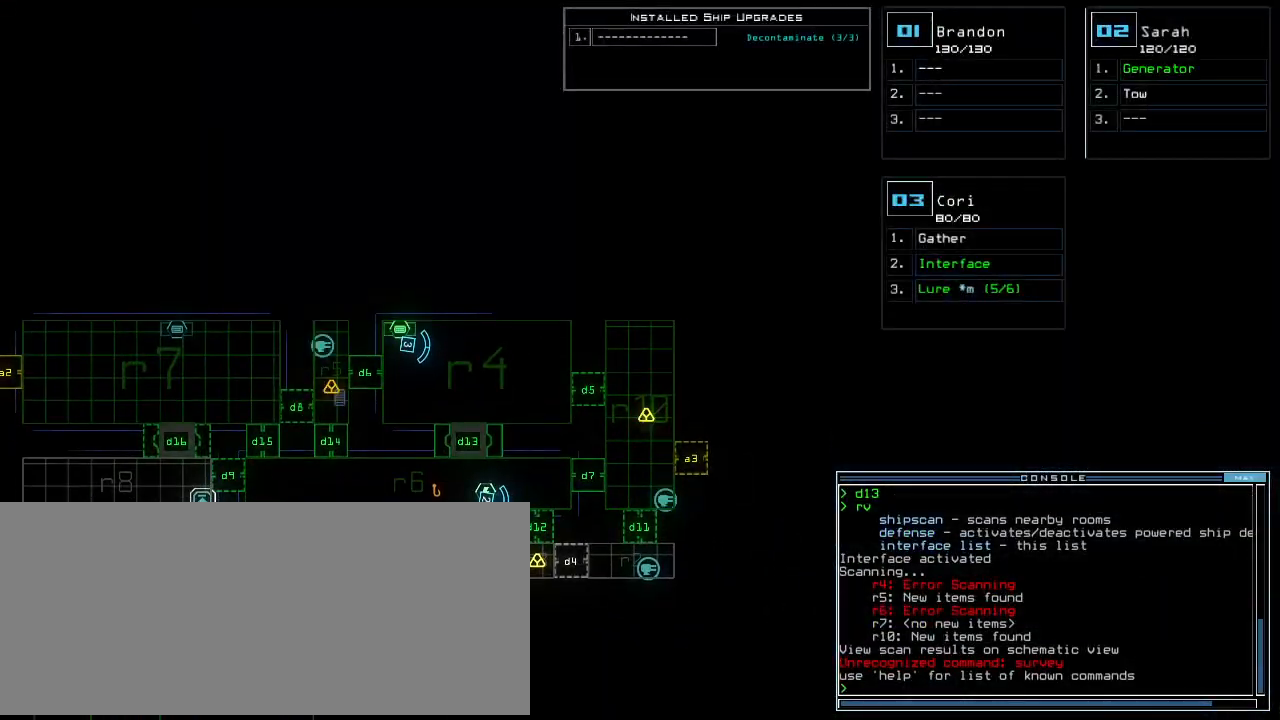
{"keys": [], "events": []}
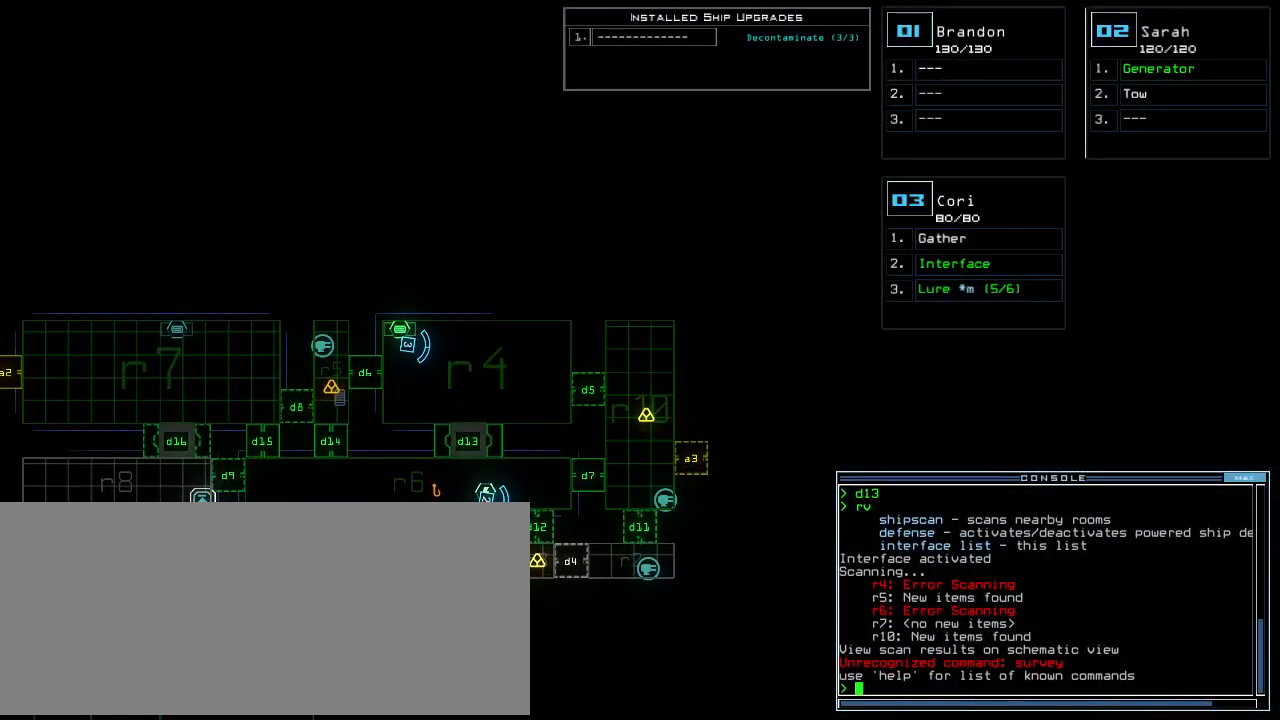
{"keys": [], "events": []}
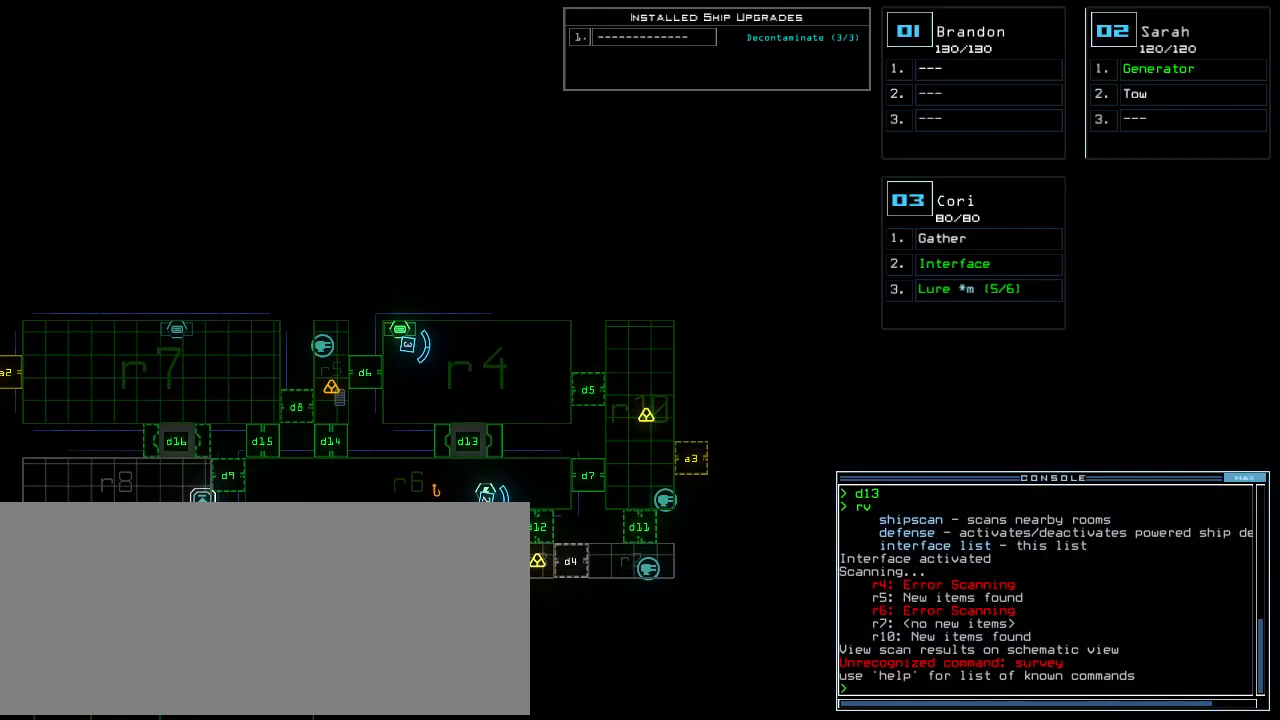
{"keys": [], "events": []}
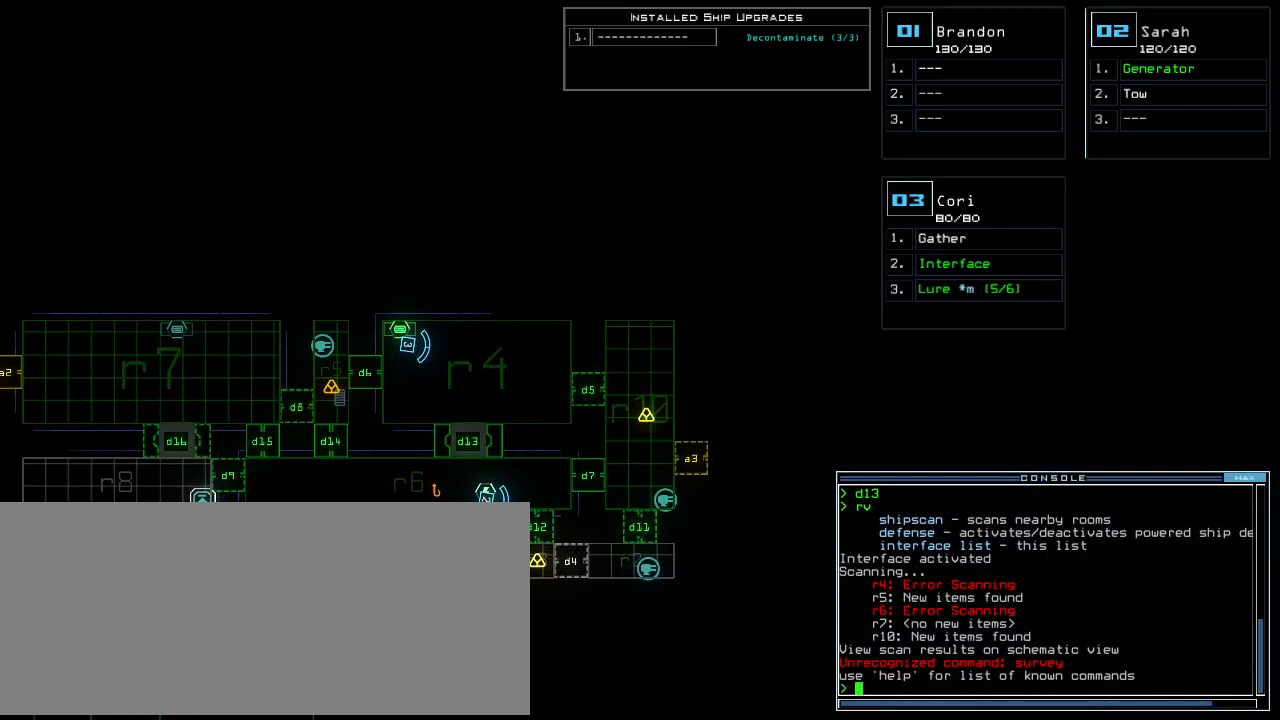
{"keys": [], "events": []}
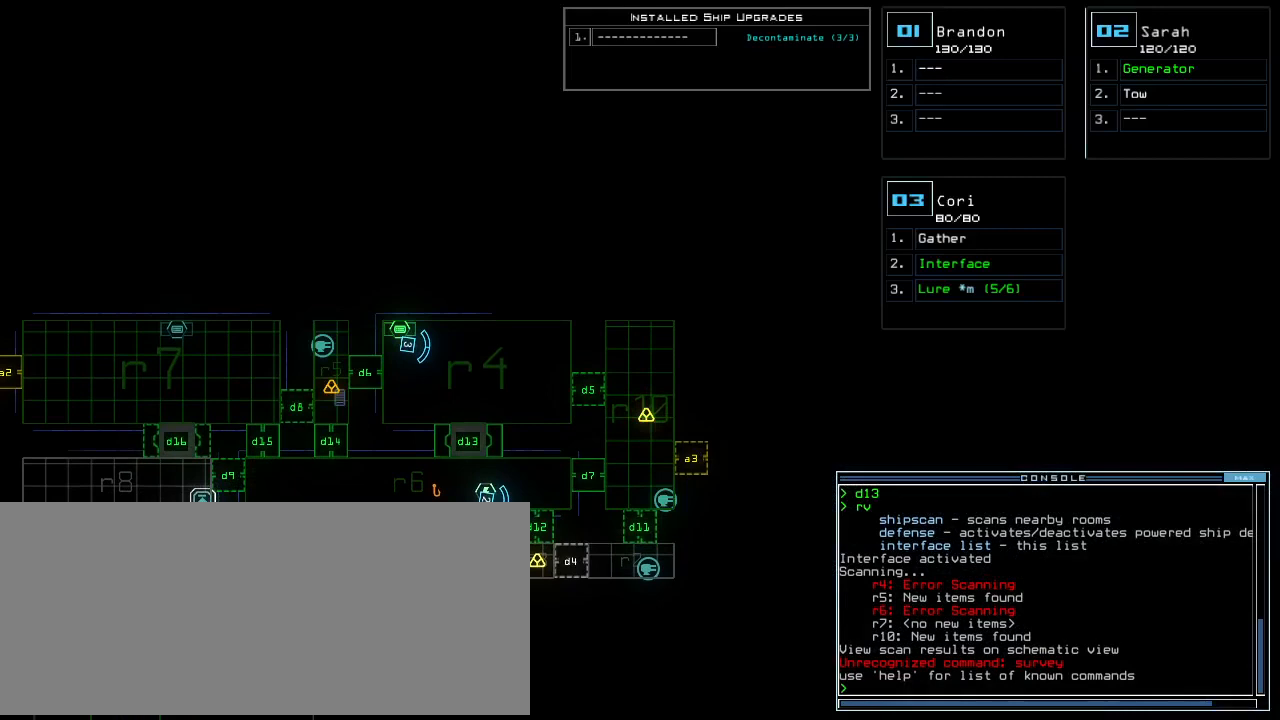
{"keys": [], "events": [[340, "d", "down"], [400, "d", "up"]]}
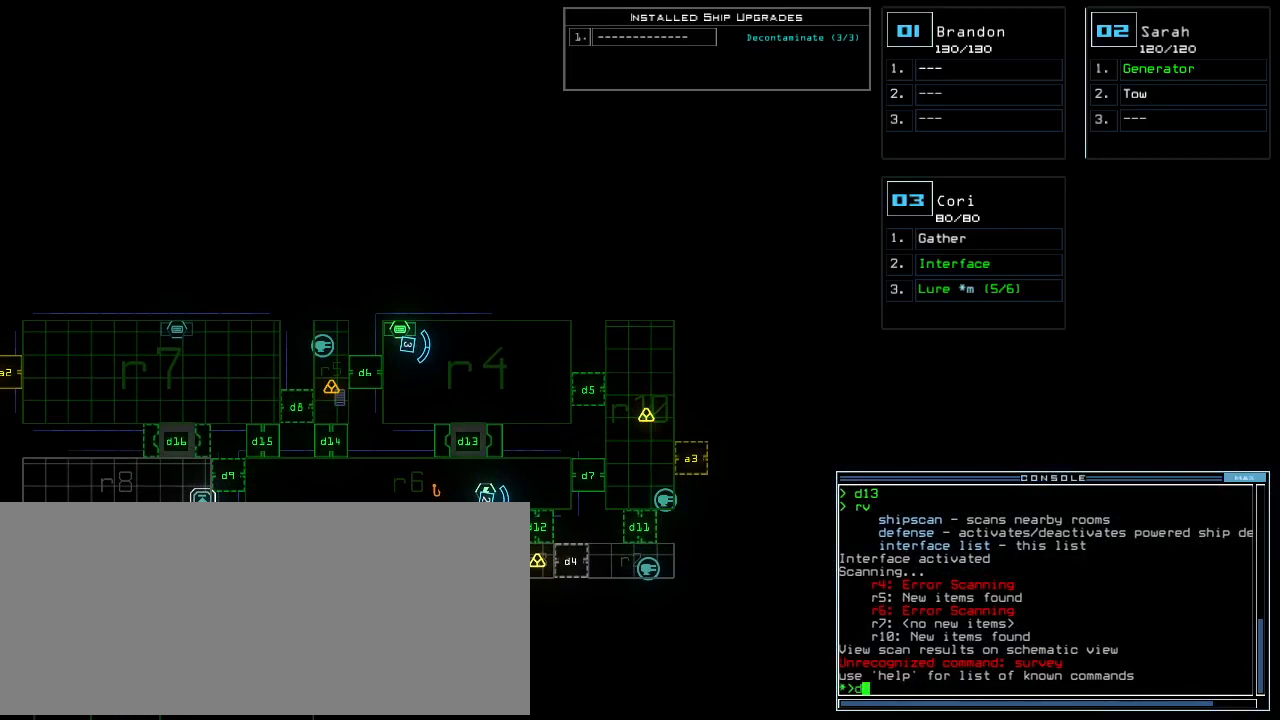
{"keys": [], "events": [[120, "1", "down"], [180, "1", "up"], [340, "6", "down"], [420, "6", "up"]]}
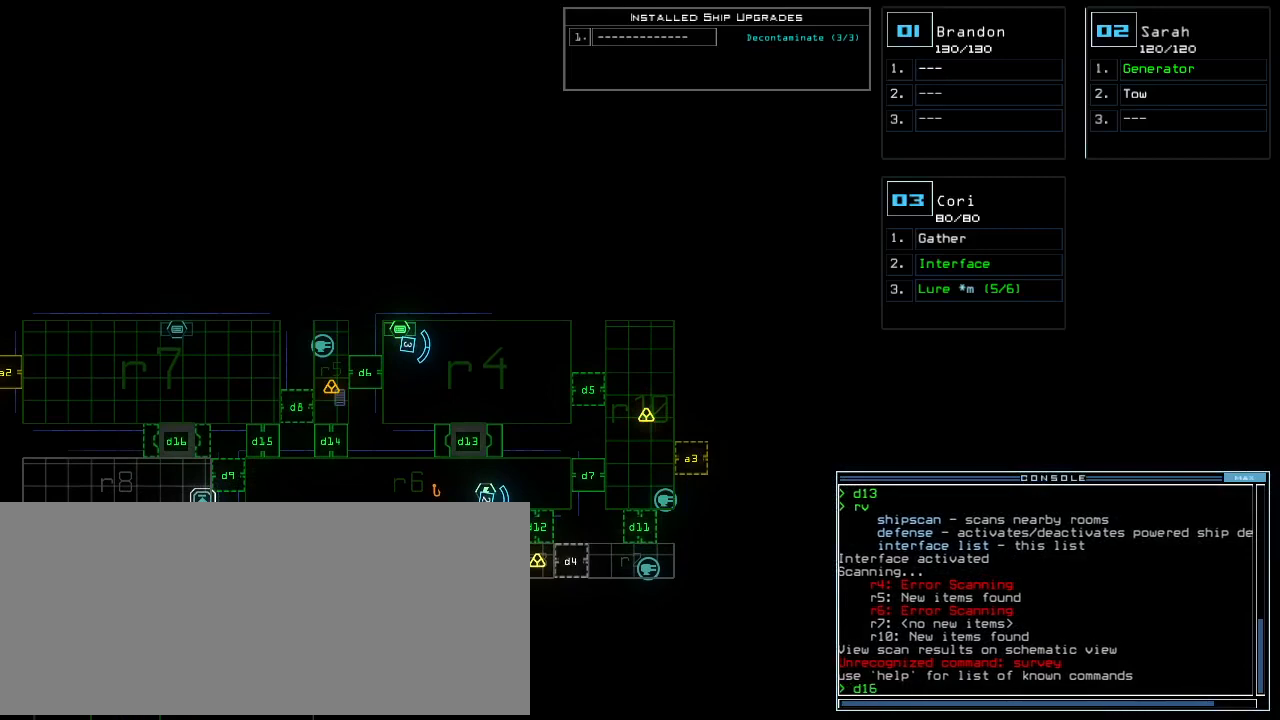
{"keys": [], "events": [[60, "return", "down"], [140, "return", "up"]]}
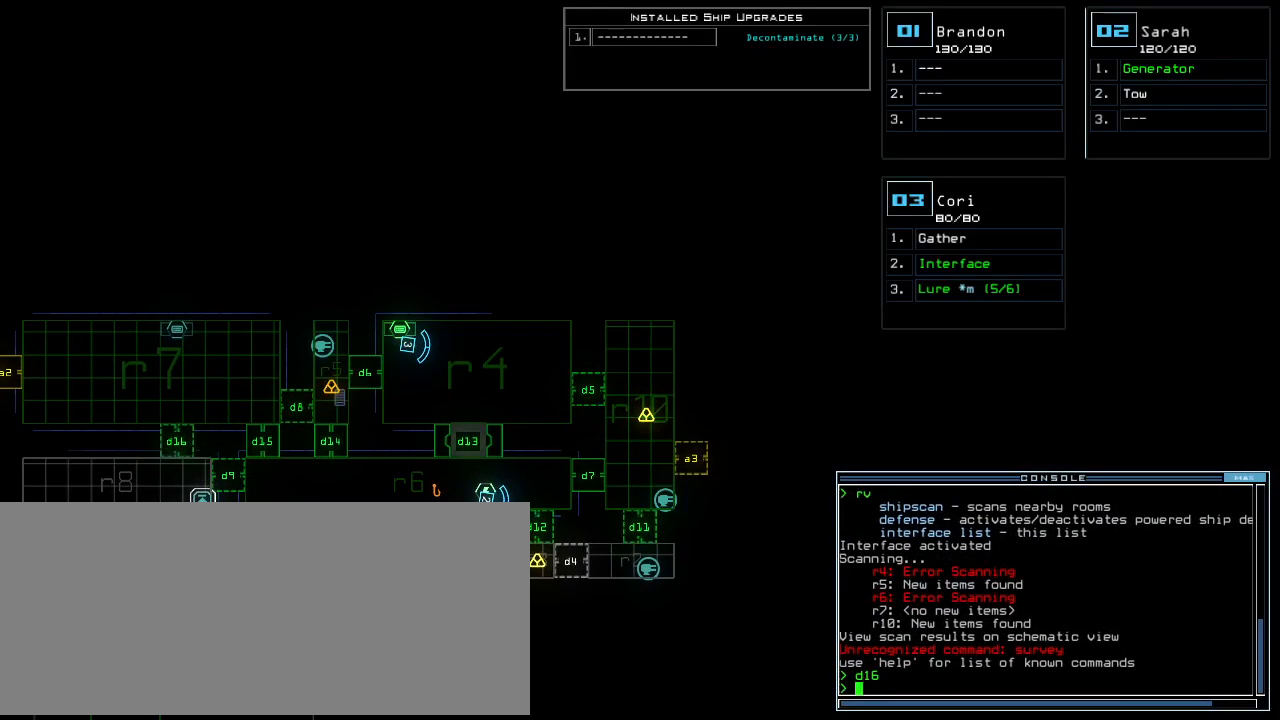
{"keys": [], "events": [[200, "d", "down"], [260, "d", "up"]]}
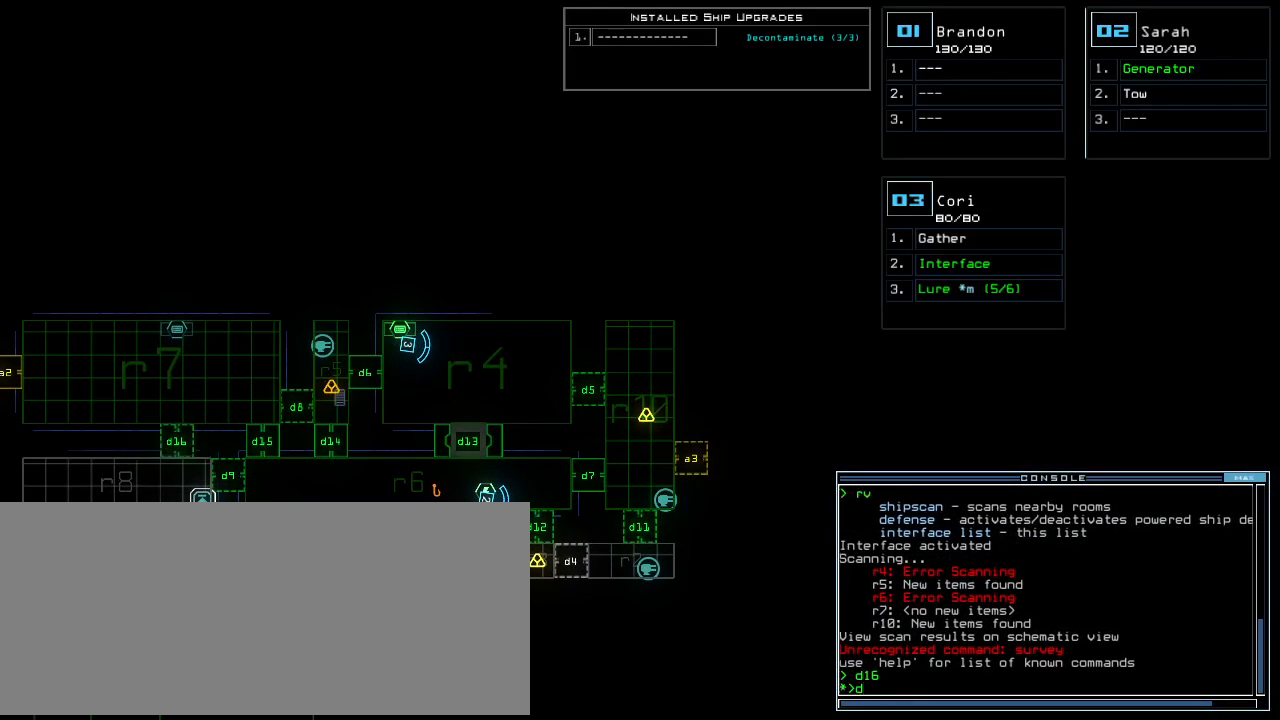
{"keys": [], "events": [[160, "8", "down"], [240, "8", "up"]]}
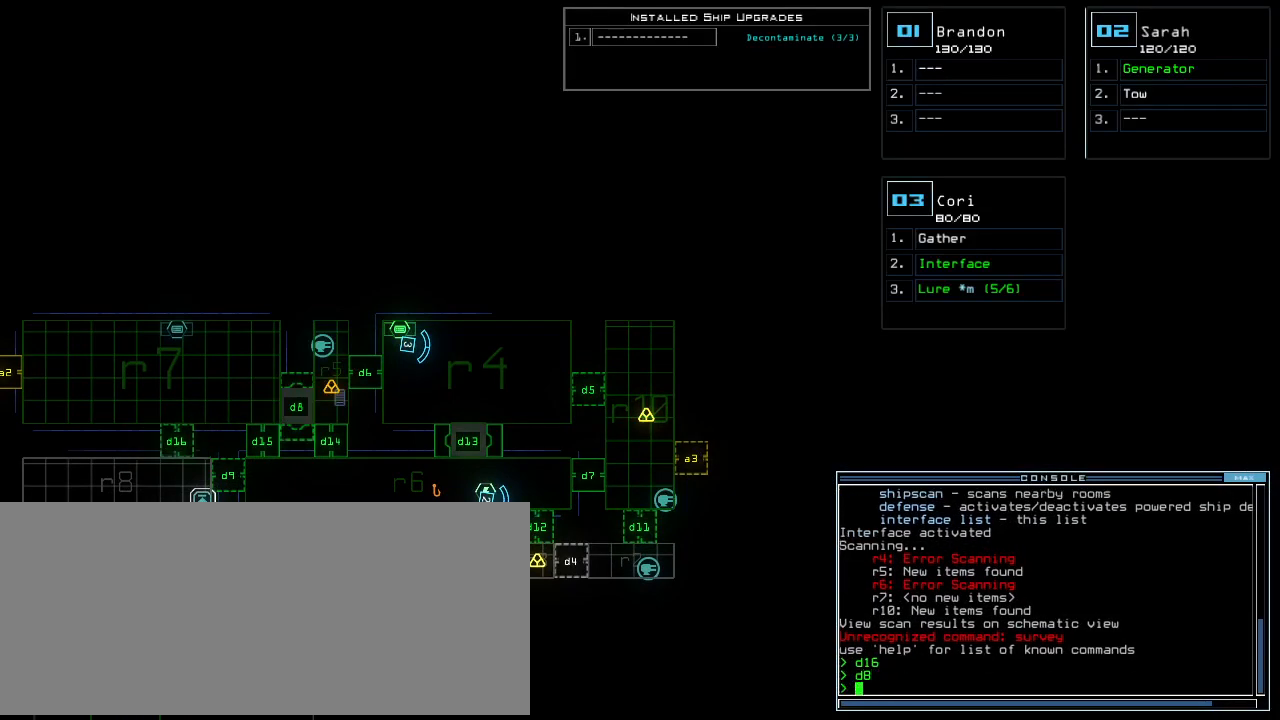
{"keys": [], "events": []}
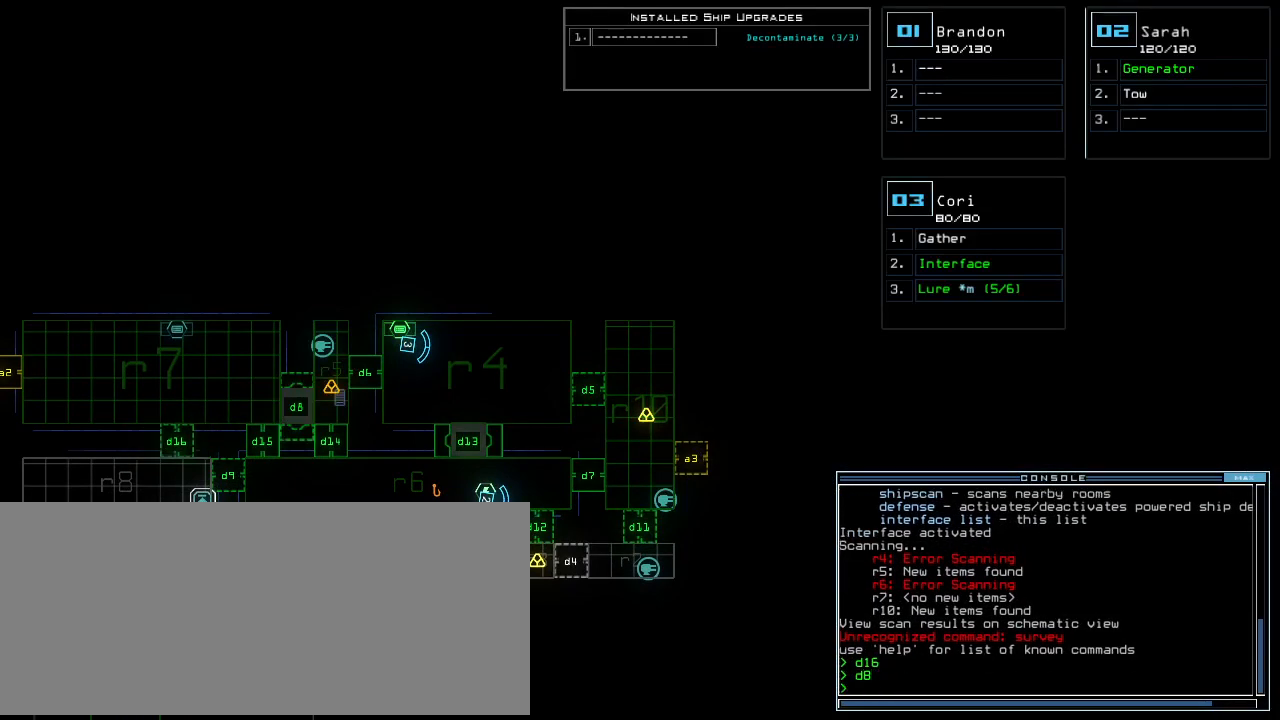
{"keys": [], "events": []}
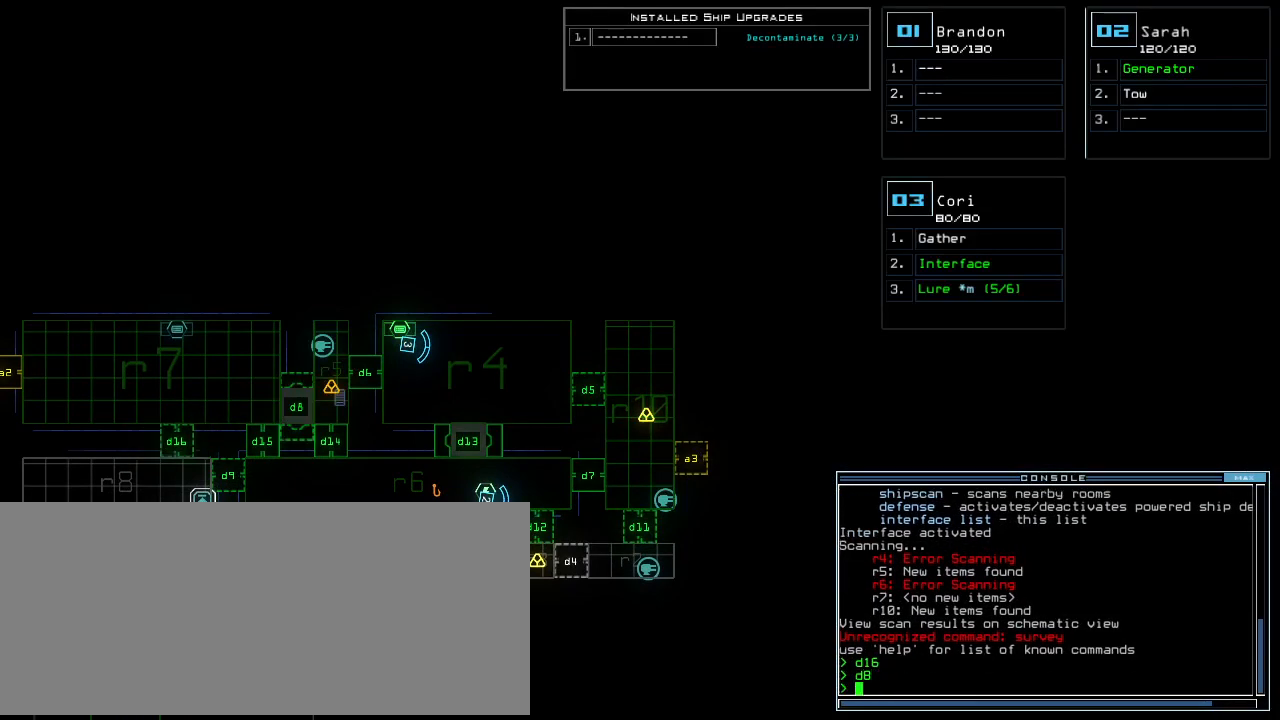
{"keys": [], "events": []}
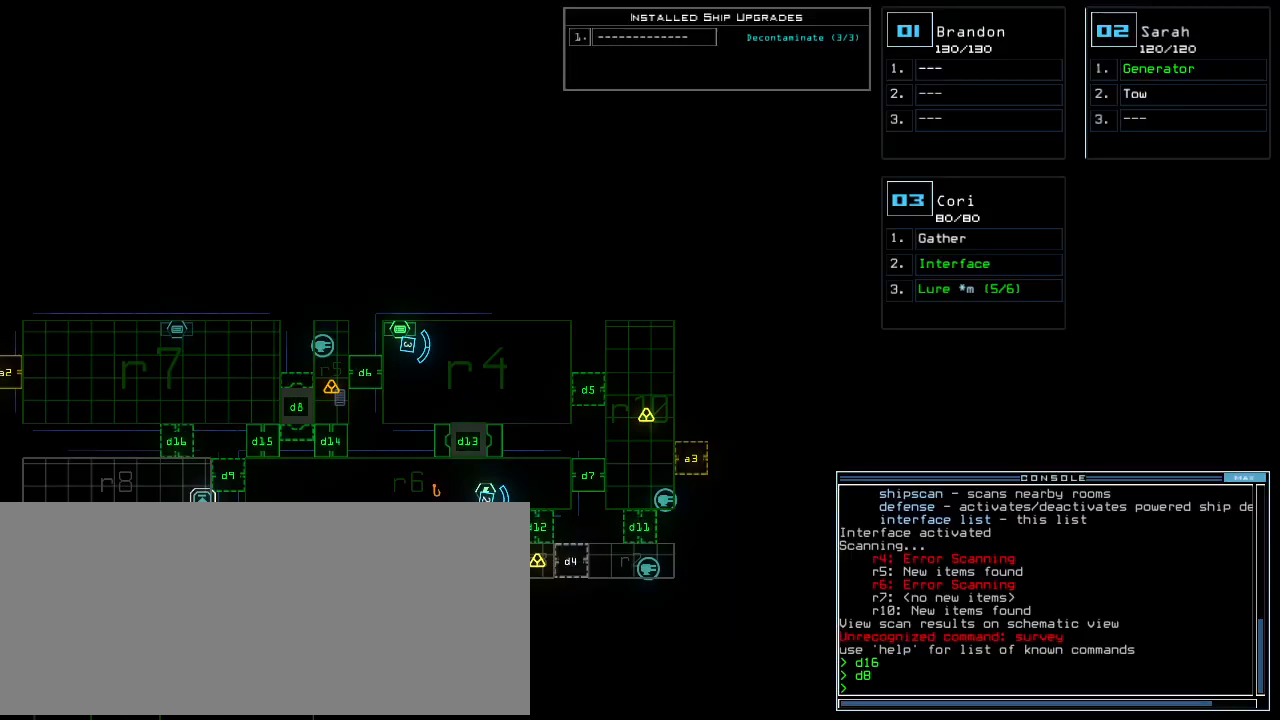
{"keys": ["left", "up"], "events": [[160, "3", "down"], [180, "up", "down"], [200, "right", "down"], [240, "3", "up"], [360, "right", "up"], [380, "left", "down"]]}
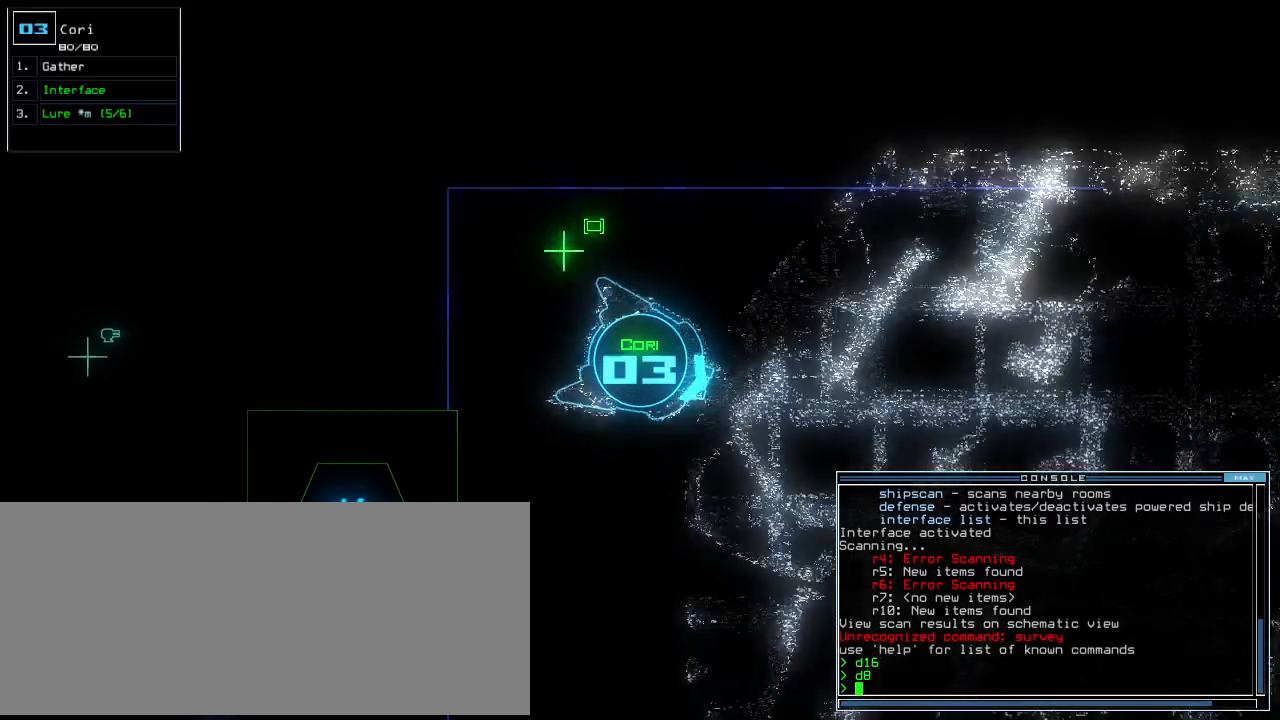
{"keys": ["up"], "events": [[20, "left", "up"]]}
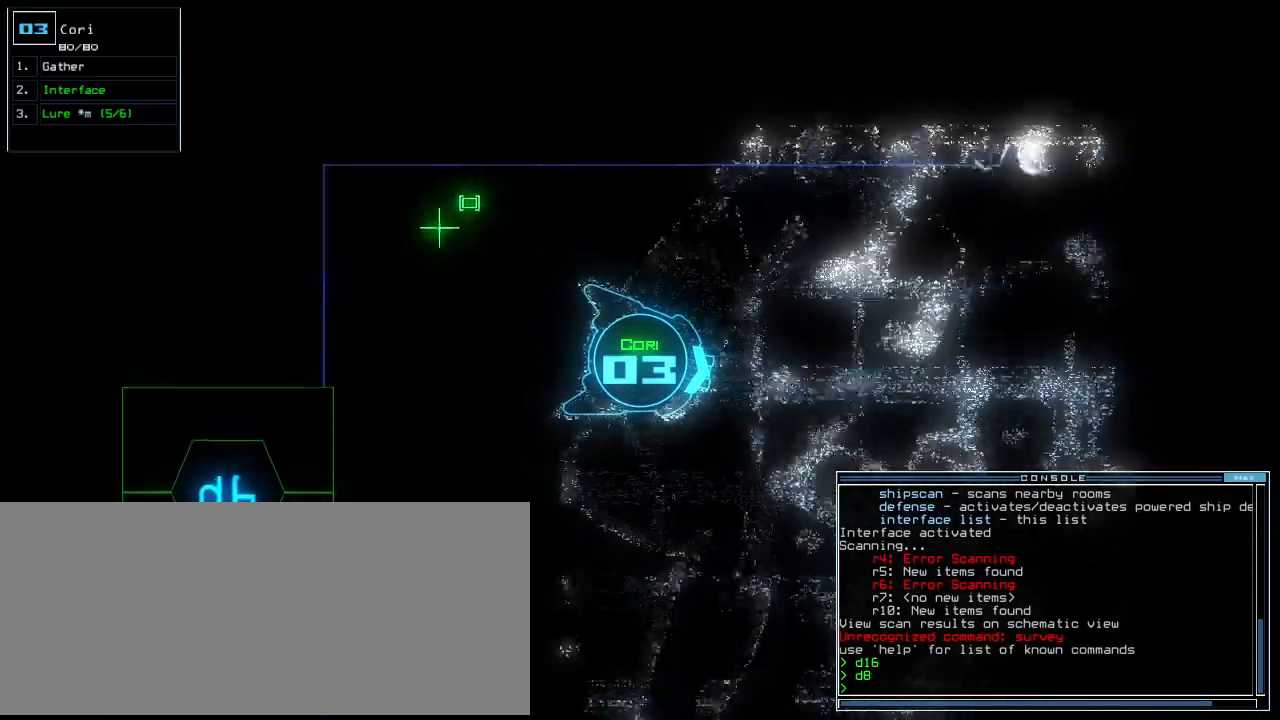
{"keys": ["up"], "events": []}
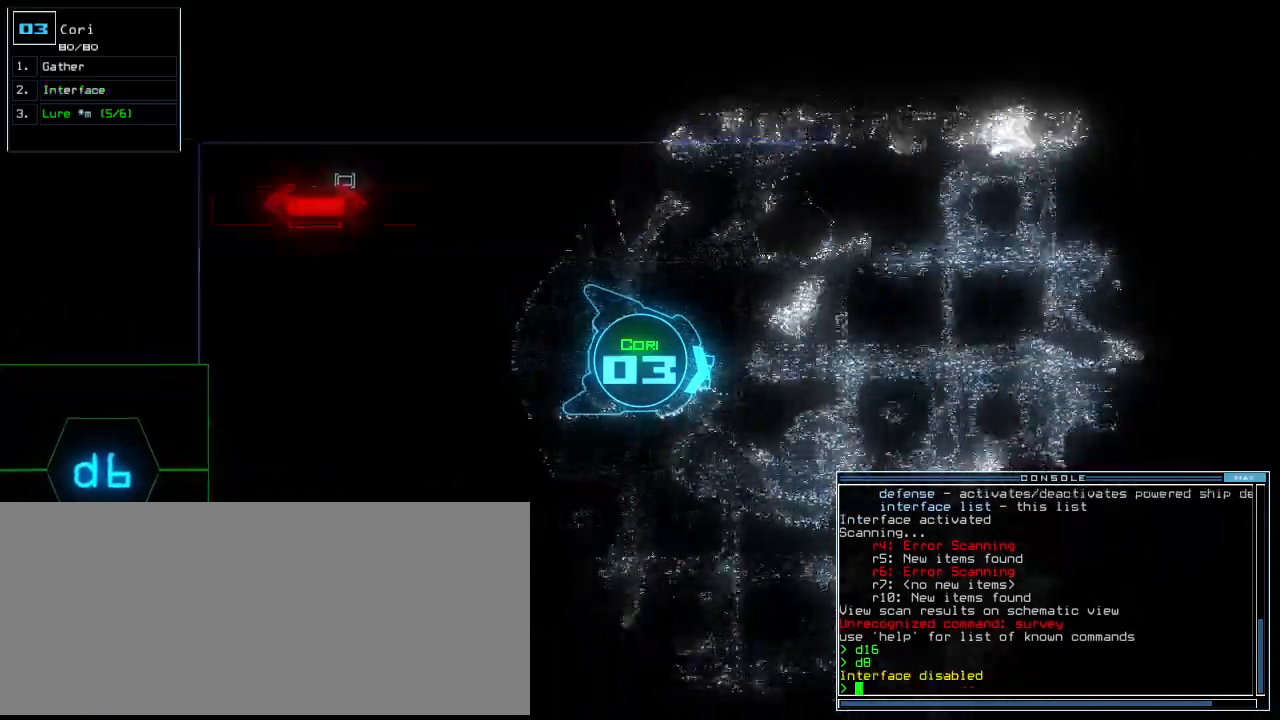
{"keys": ["up"], "events": [[280, "left", "down"], [360, "left", "up"]]}
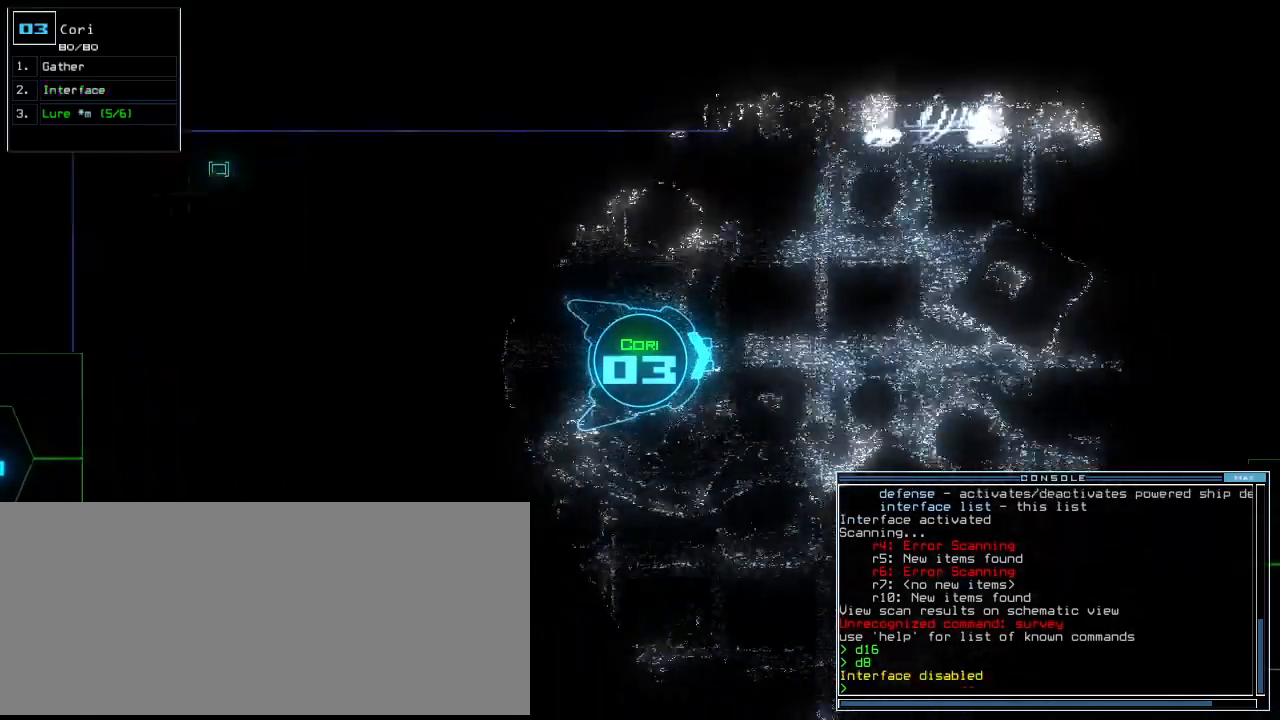
{"keys": ["up"], "events": [[300, "right", "down"], [360, "right", "up"]]}
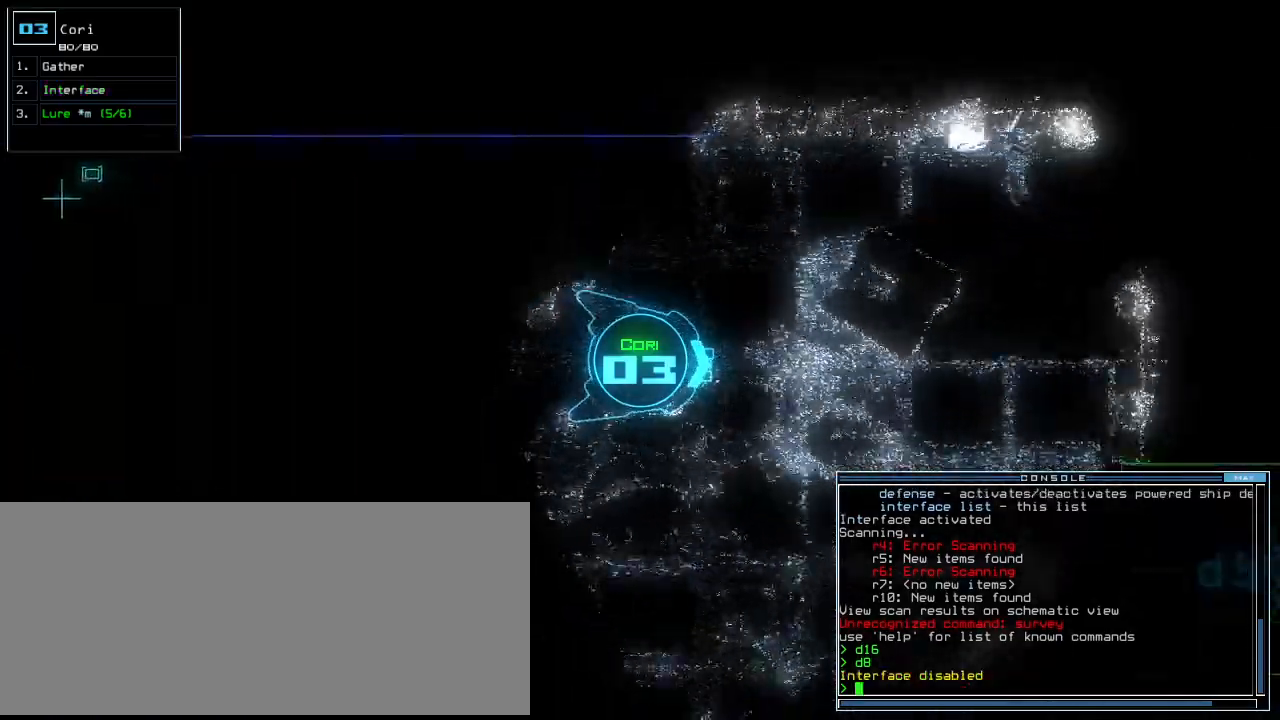
{"keys": ["right", "up"], "events": [[480, "right", "down"]]}
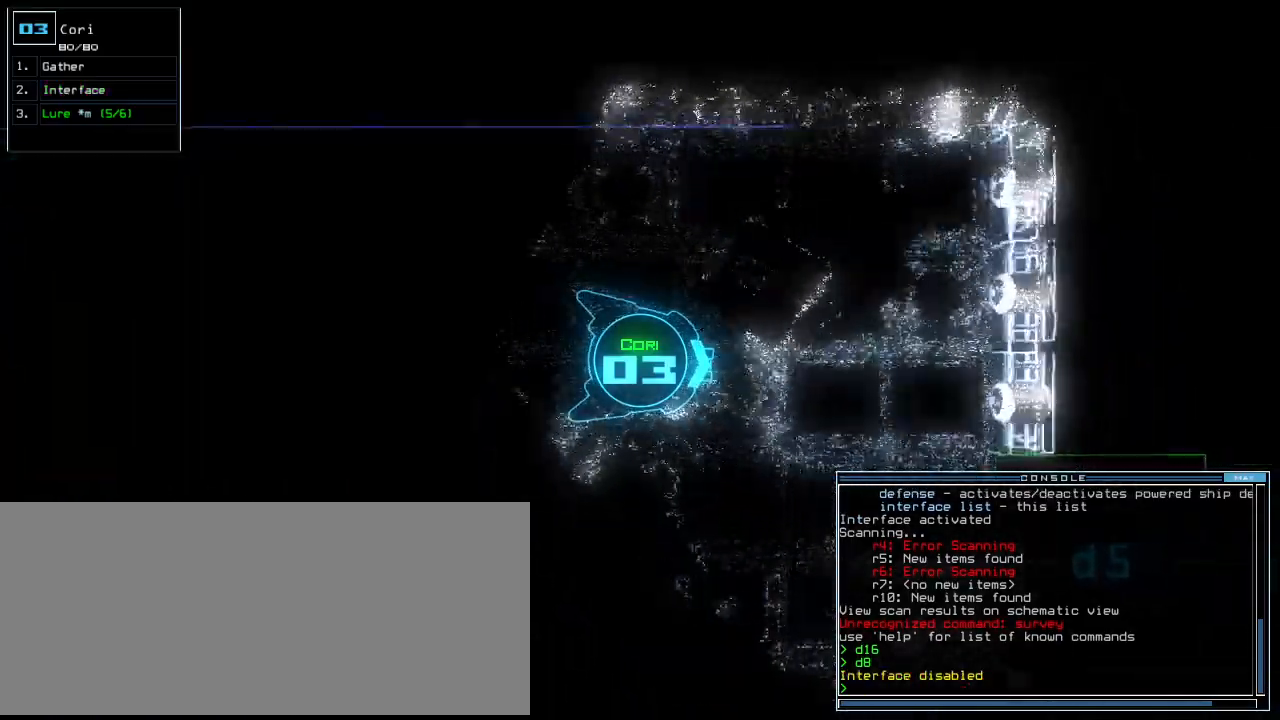
{"keys": ["up"], "events": [[60, "right", "up"], [140, "right", "down"], [500, "right", "up"]]}
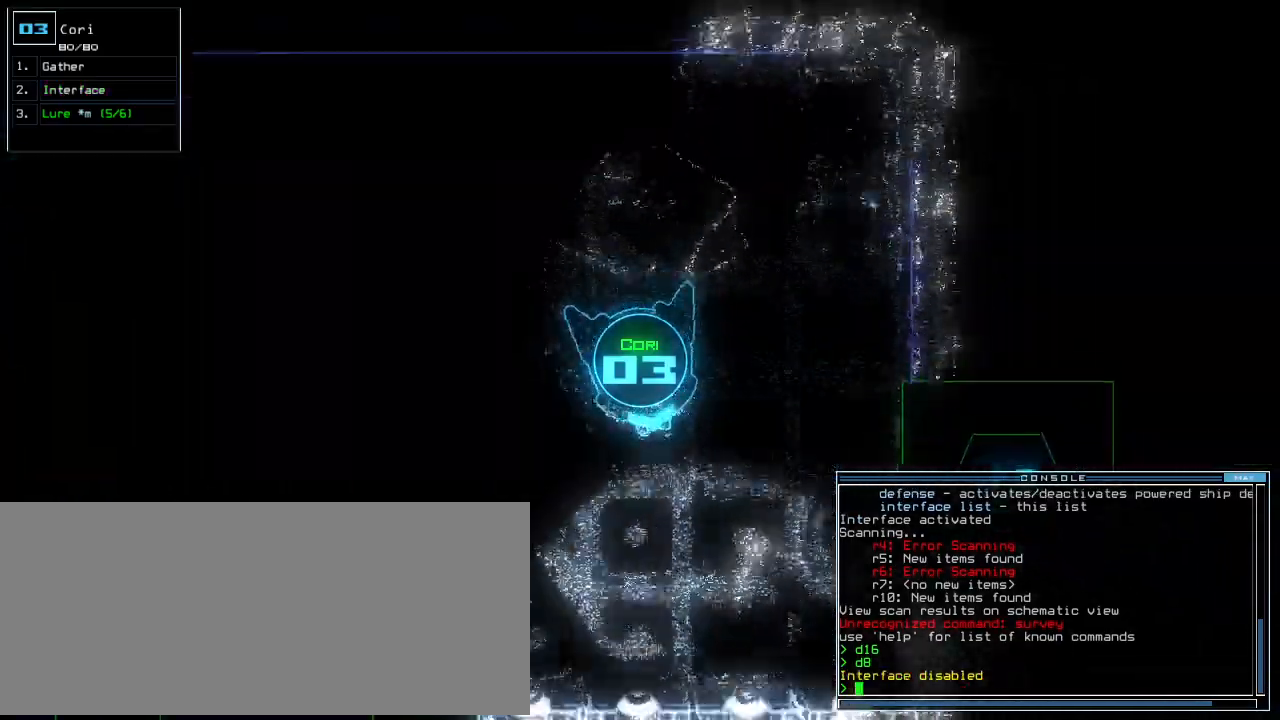
{"keys": ["right", "up"], "events": [[140, "right", "down"], [280, "right", "up"], [360, "right", "down"]]}
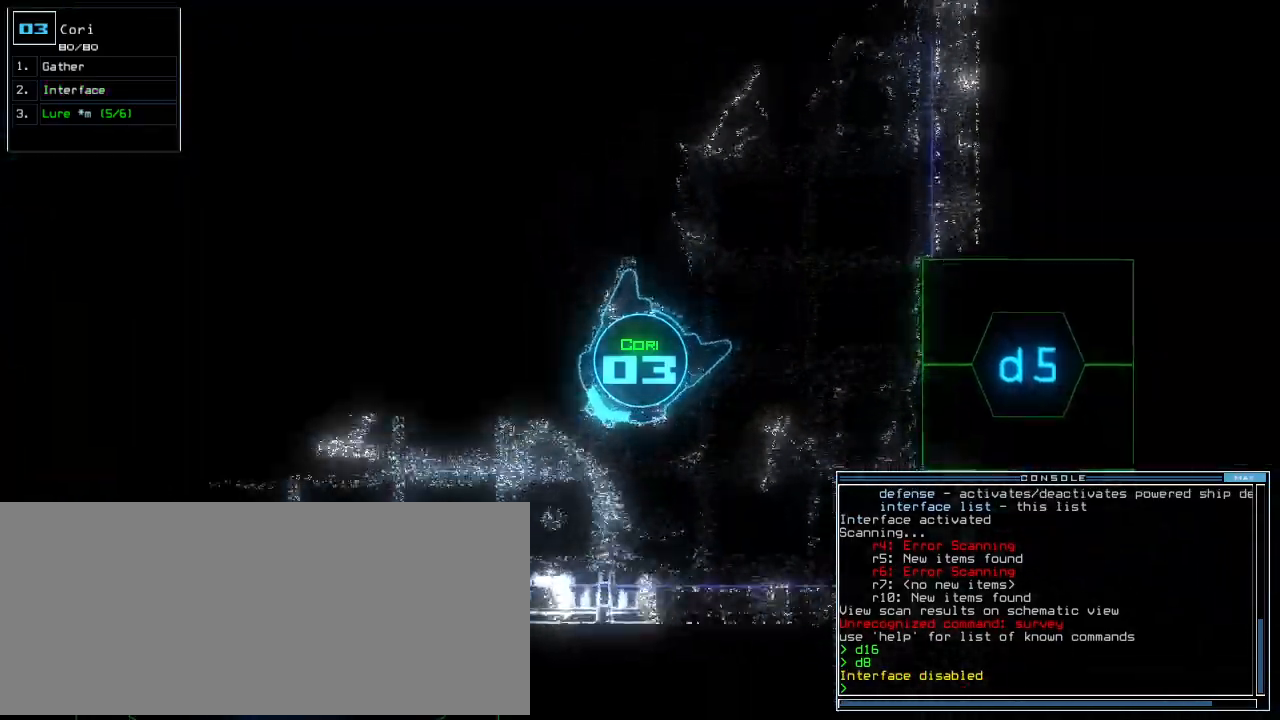
{"keys": ["up"]}
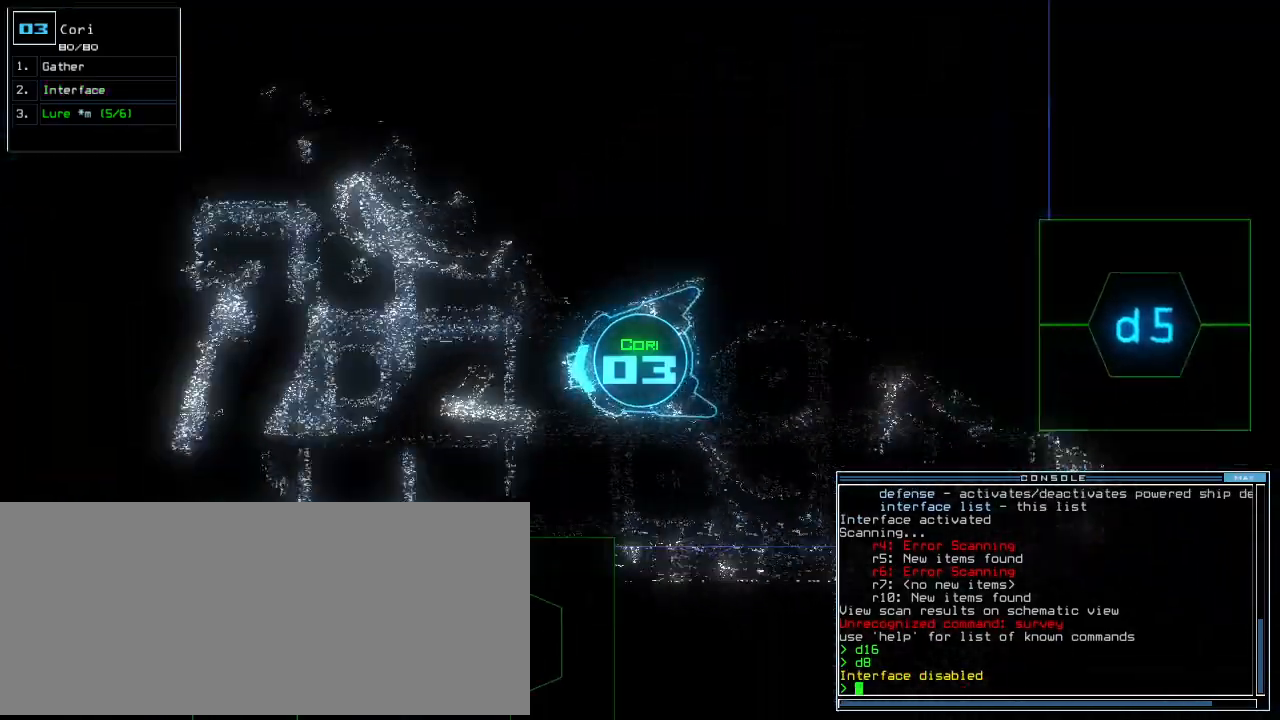
{"keys": ["up"]}